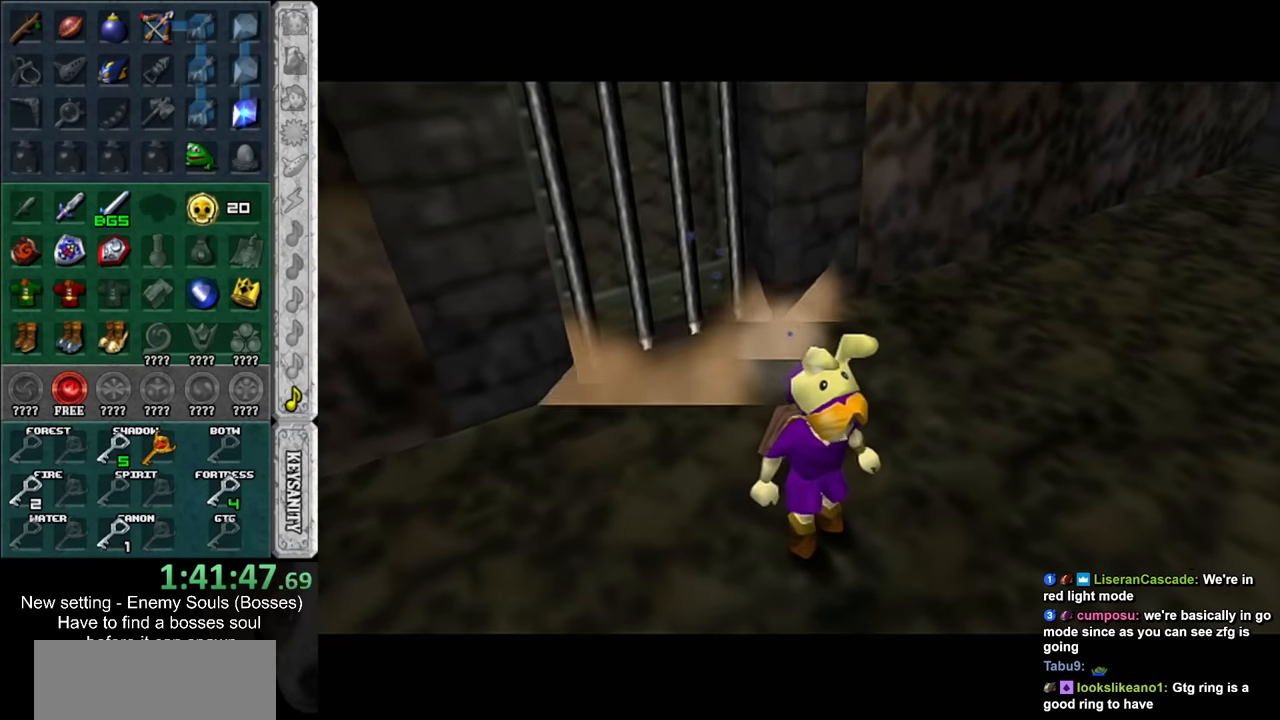
Gameplay with a controller (Nintendo layout); each line is a JSON object with the inputs held at the frame after it. "events" lists button and stick changes between this image and that frame as [ms after this image, input, new state], when the widget could be followed in between. Not read: L3 R3.
{"buttons": [], "left_stick": "center", "right_stick": "center", "events": []}
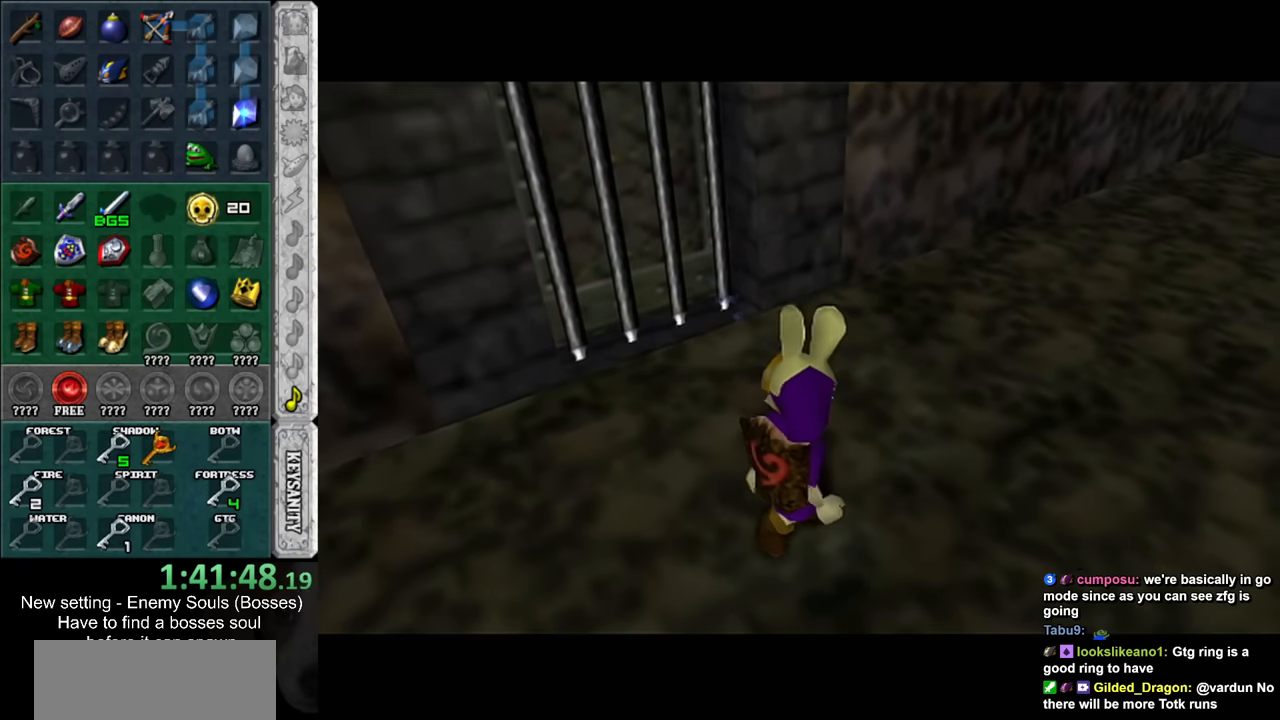
{"buttons": [], "left_stick": "up-right", "right_stick": "center", "events": [[417, "left_stick", "up"], [483, "left_stick", "up-right"]]}
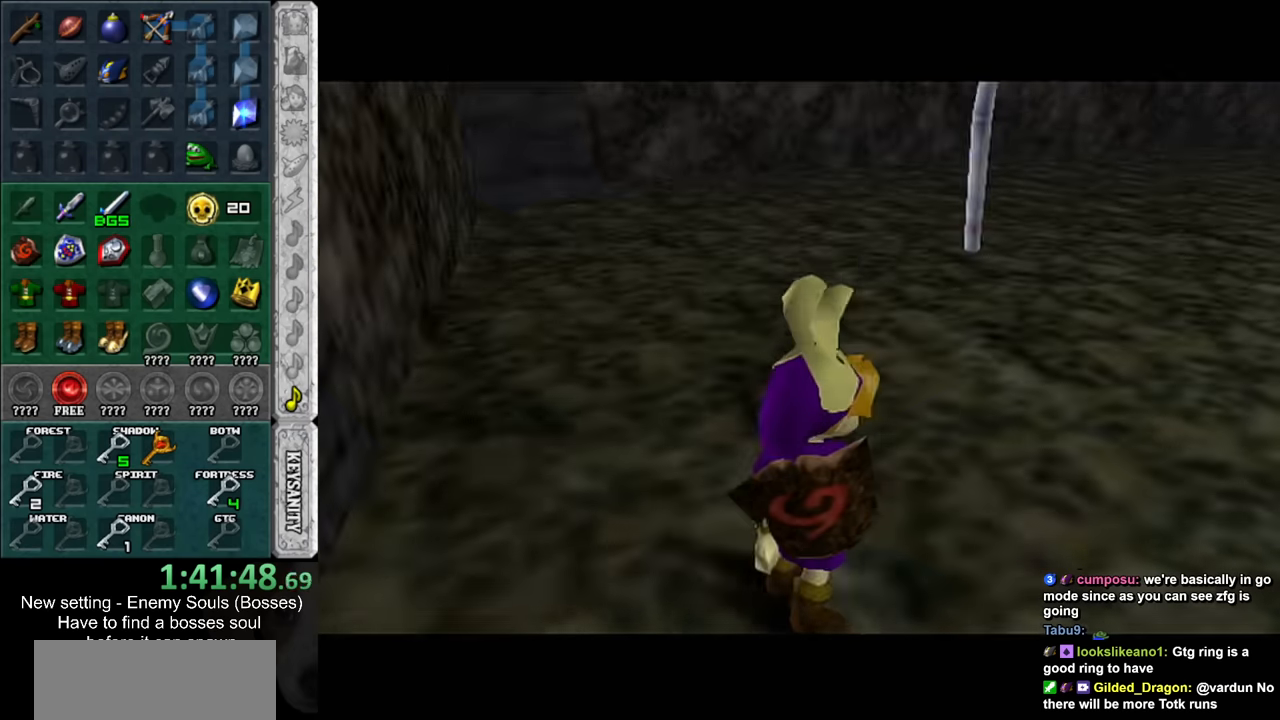
{"buttons": [], "left_stick": "right", "right_stick": "center", "events": [[383, "left_stick", "right"]]}
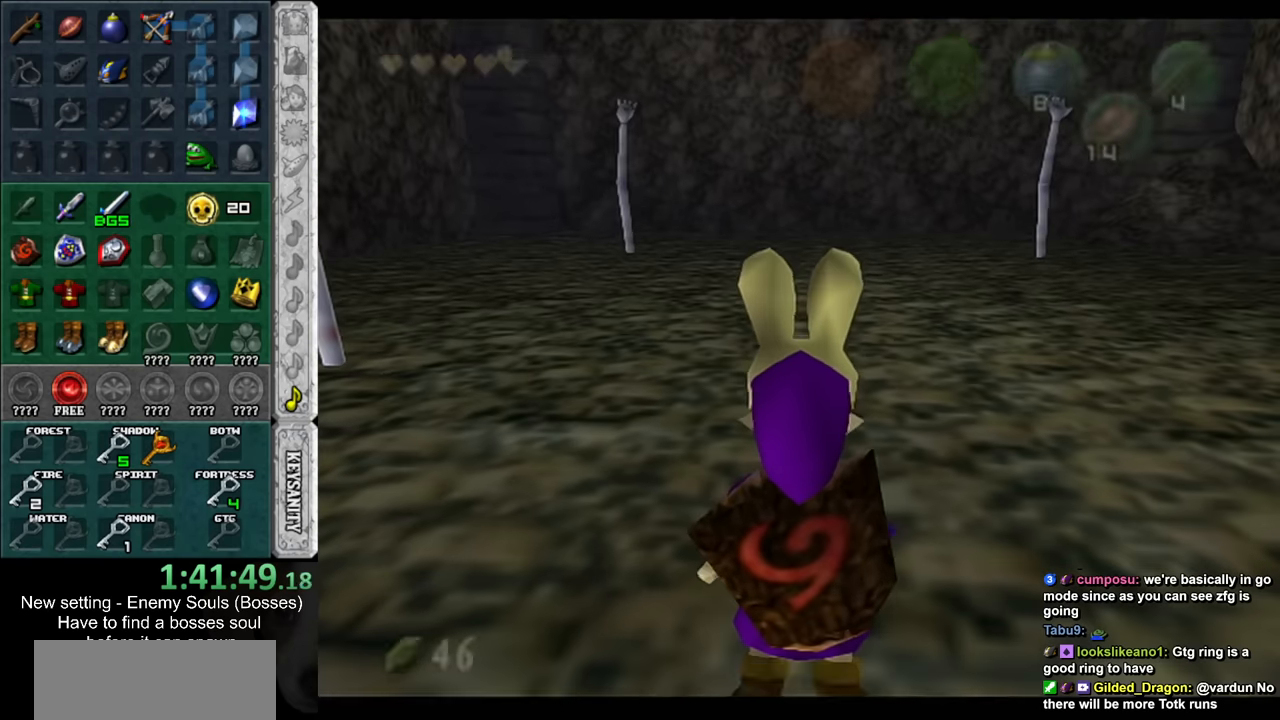
{"buttons": [], "left_stick": "up-right", "right_stick": "center", "events": [[183, "X", "down"], [300, "X", "up"], [300, "left_stick", "up-right"]]}
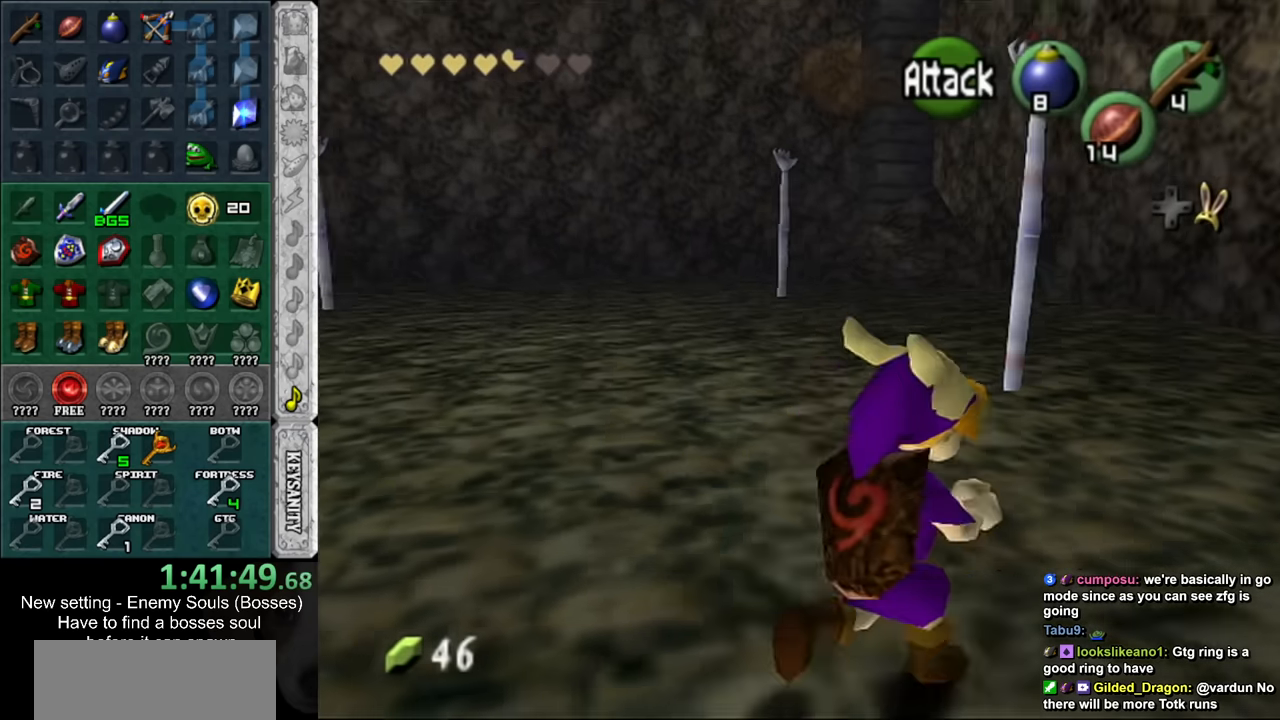
{"buttons": [], "left_stick": "down", "right_stick": "center", "events": [[17, "left_stick", "up"], [133, "L1", "down"], [233, "A", "down"], [333, "A", "up"], [383, "left_stick", "down"], [433, "L1", "up"]]}
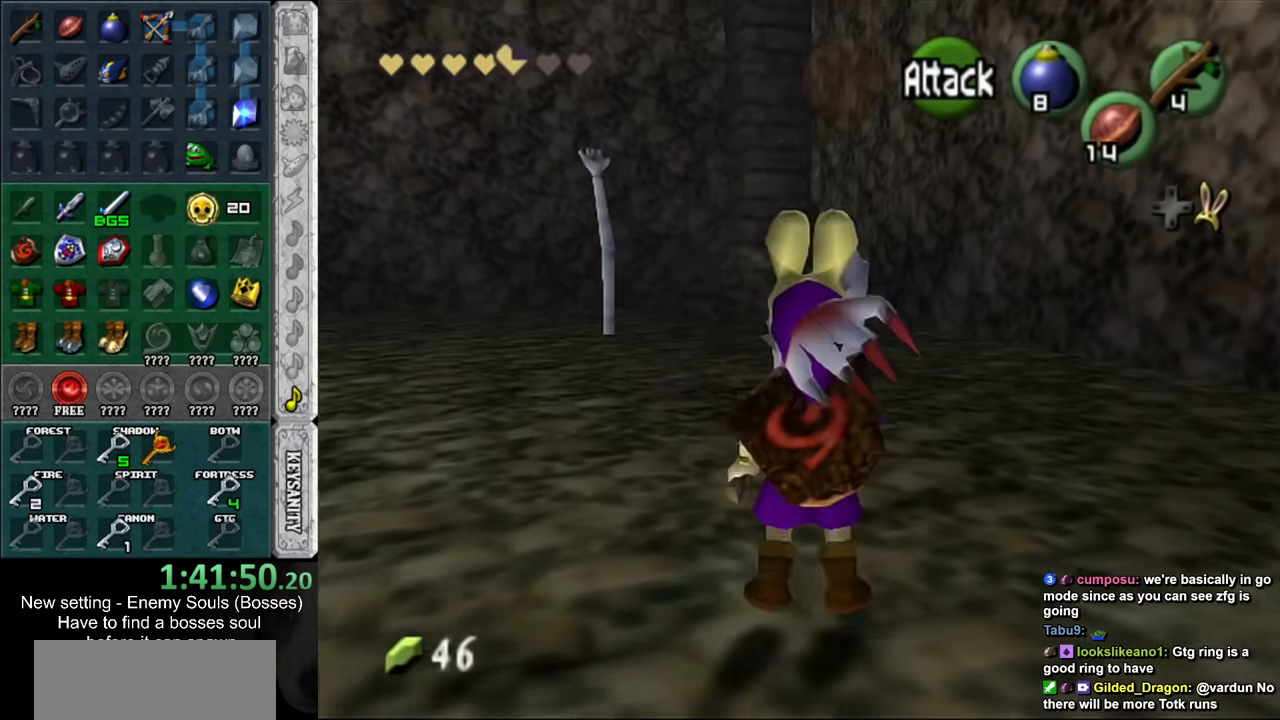
{"buttons": [], "left_stick": "down-left", "right_stick": "center", "events": [[167, "left_stick", "down-left"]]}
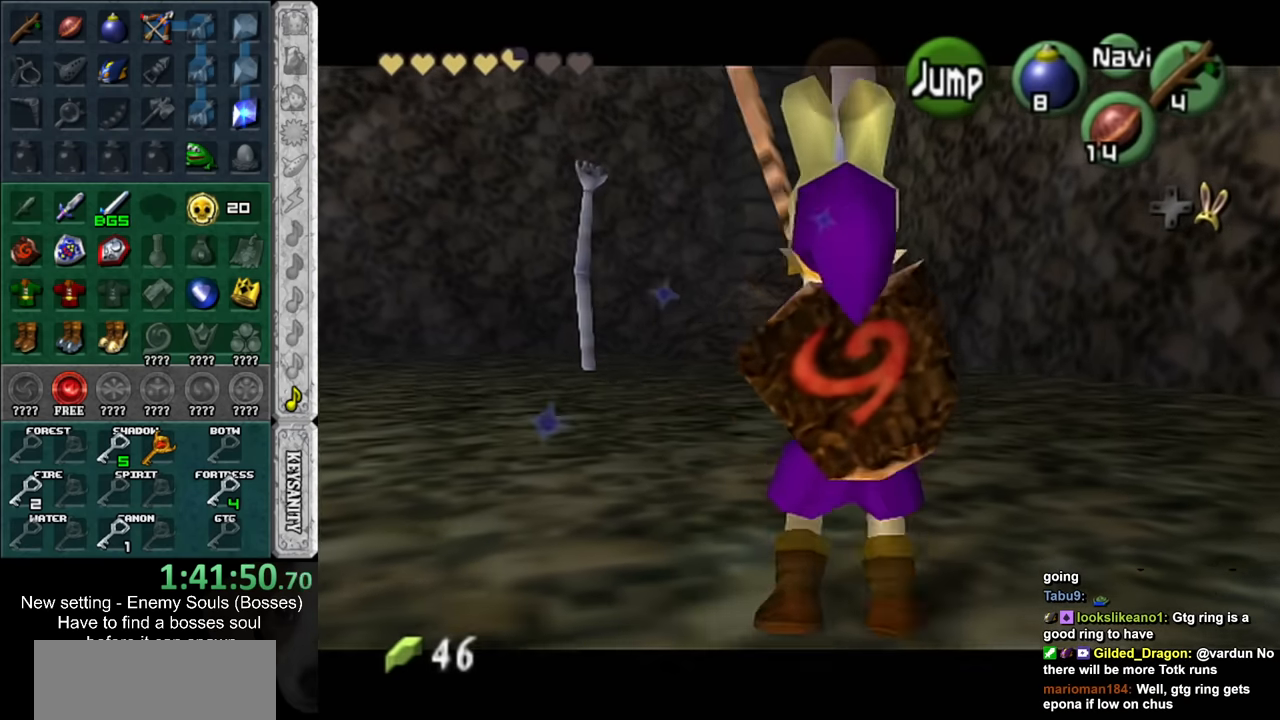
{"buttons": [], "left_stick": "down", "right_stick": "center", "events": [[200, "left_stick", "down"]]}
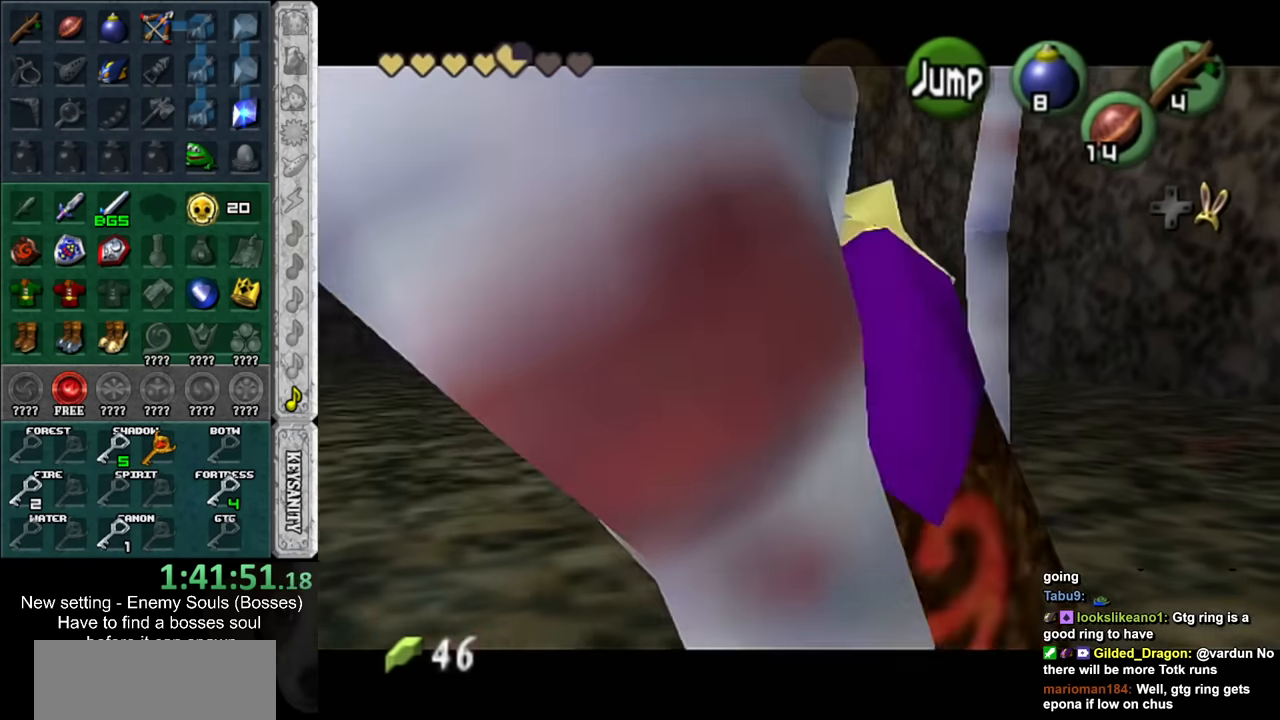
{"buttons": [], "left_stick": "right", "right_stick": "center", "events": [[17, "left_stick", "down-right"], [367, "left_stick", "right"]]}
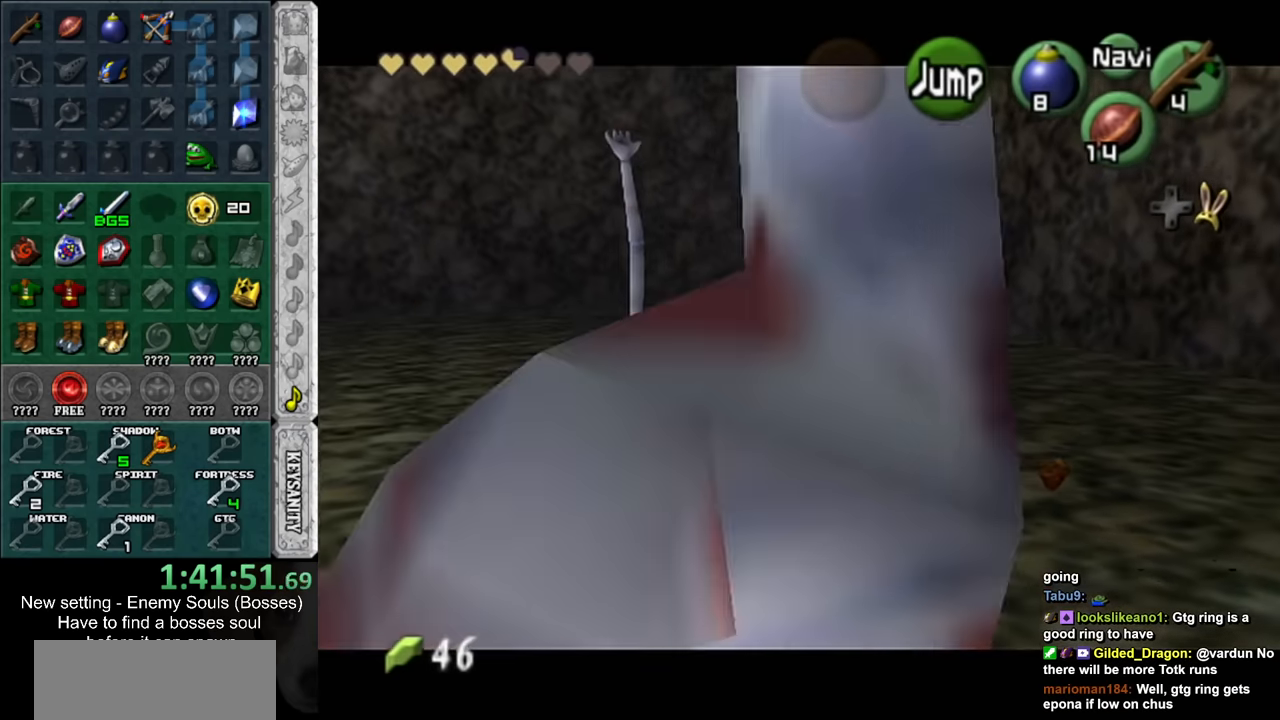
{"buttons": [], "left_stick": "center", "right_stick": "center", "events": [[83, "left_stick", "center"]]}
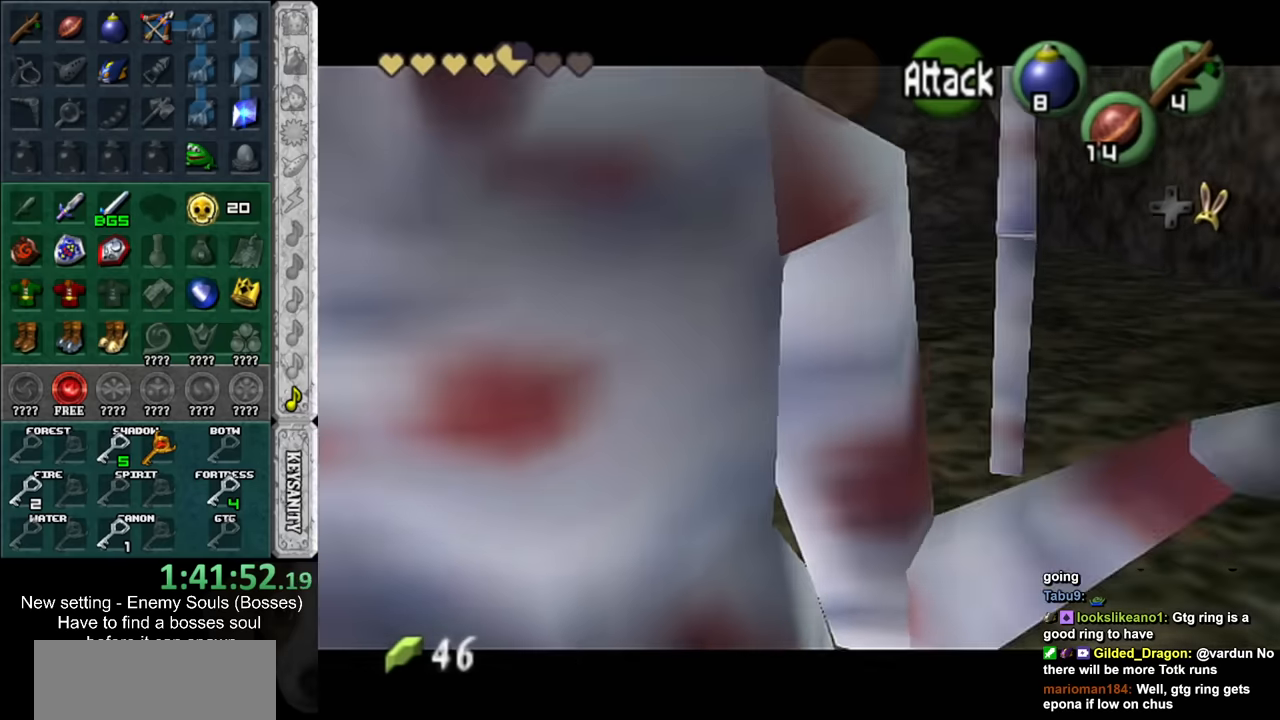
{"buttons": ["R1"], "left_stick": "center", "right_stick": "center", "events": [[300, "left_stick", "up-left"], [416, "left_stick", "center"], [483, "R1", "down"]]}
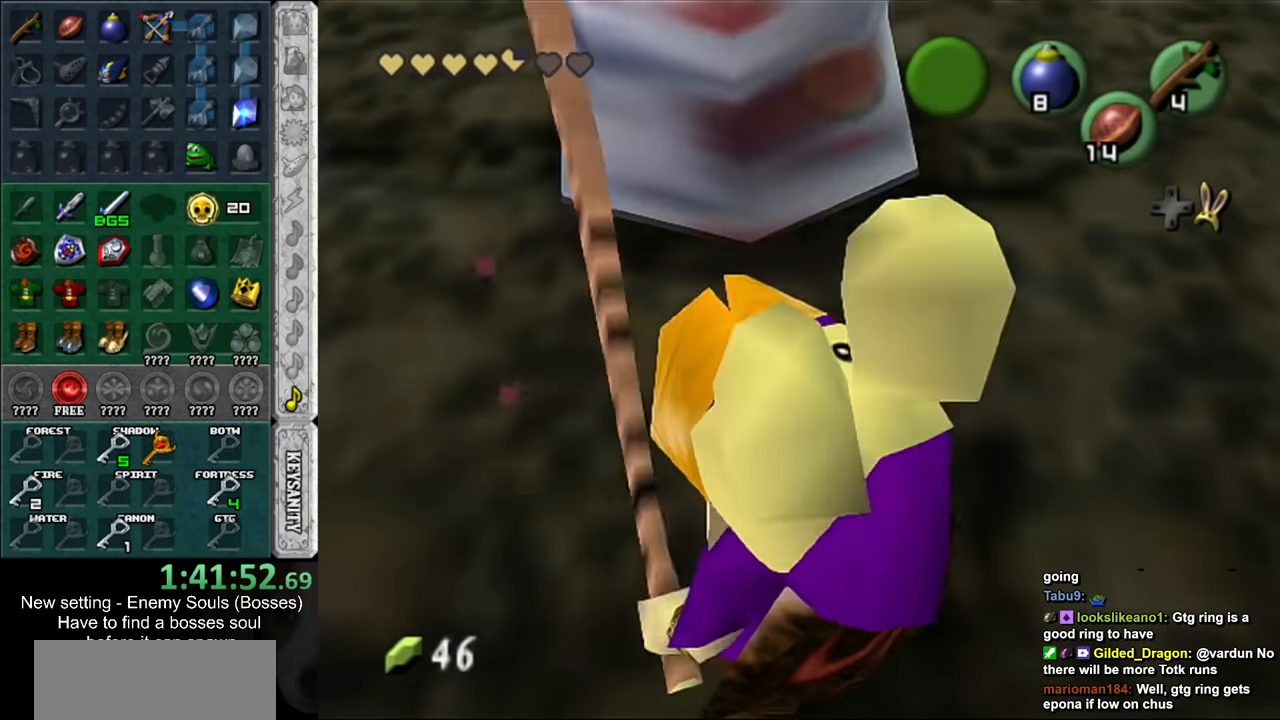
{"buttons": ["R1"], "left_stick": "center", "right_stick": "up", "events": [[233, "X", "down"], [333, "X", "up"], [366, "L1", "down"], [416, "right_stick", "up"], [483, "L1", "up"]]}
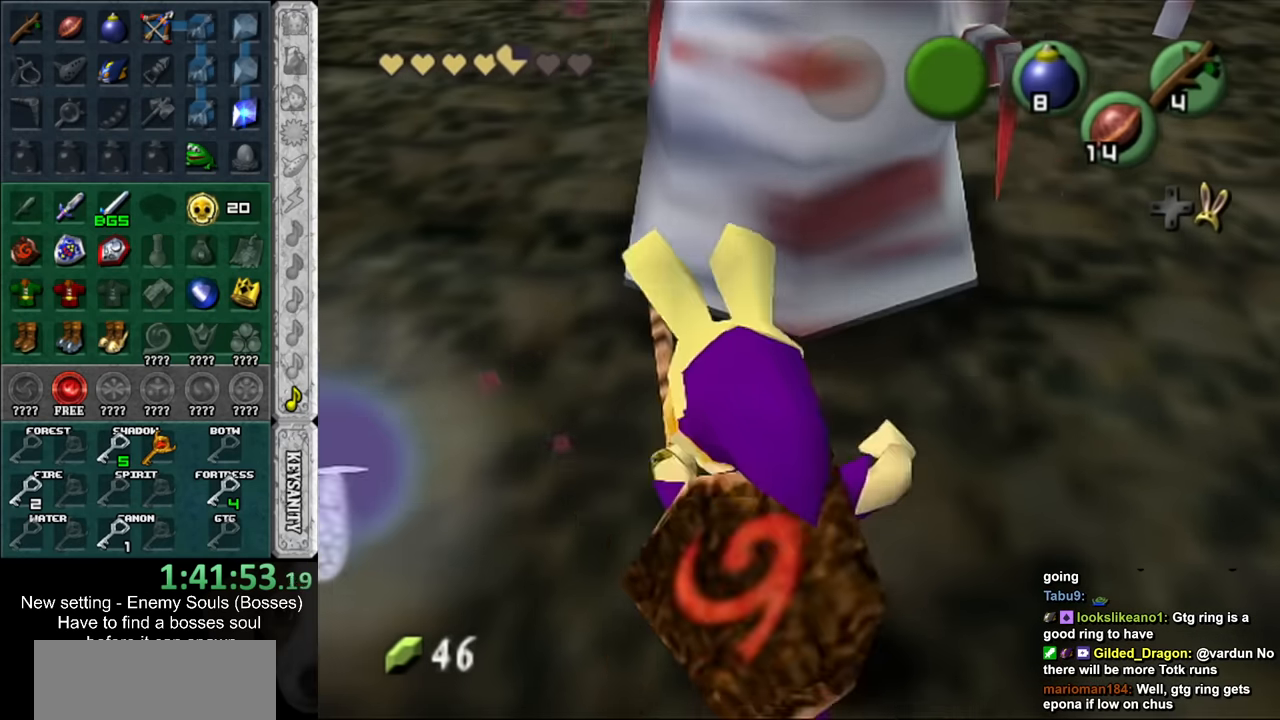
{"buttons": ["R1"], "left_stick": "down-right", "right_stick": "center", "events": [[16, "right_stick", "center"], [416, "left_stick", "down-right"]]}
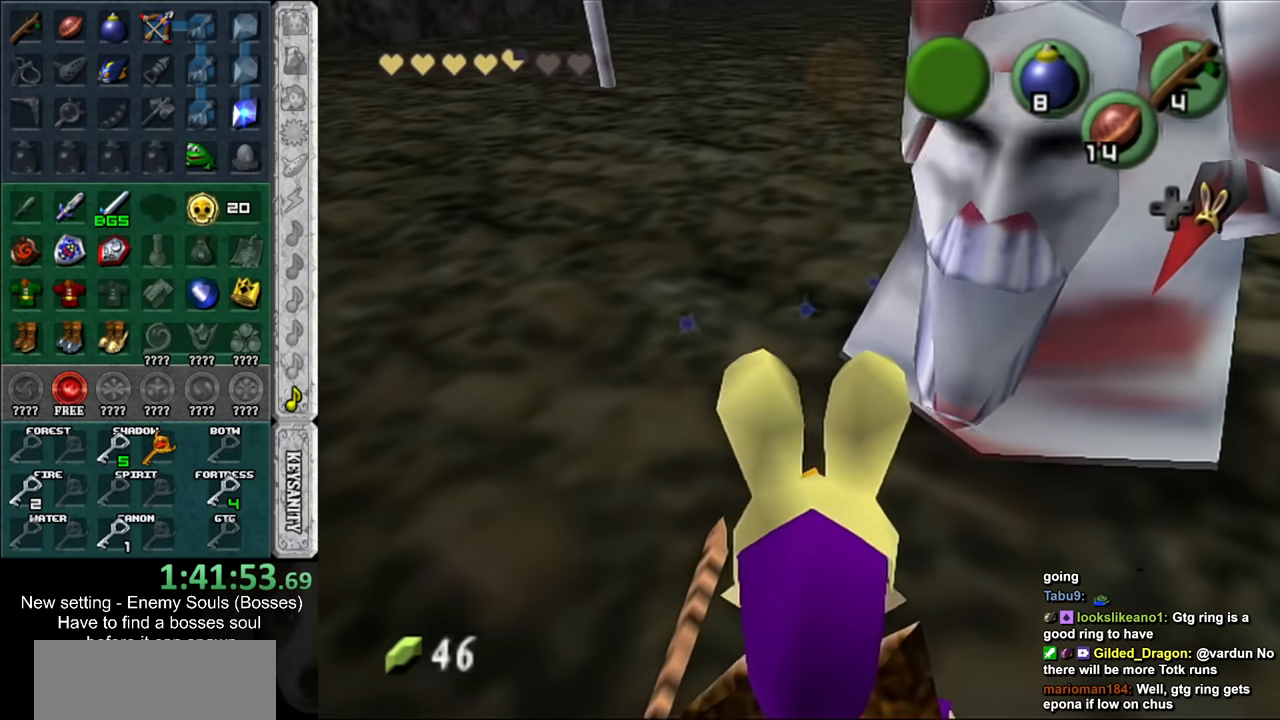
{"buttons": [], "left_stick": "right", "right_stick": "center", "events": [[83, "R1", "up"], [200, "left_stick", "right"]]}
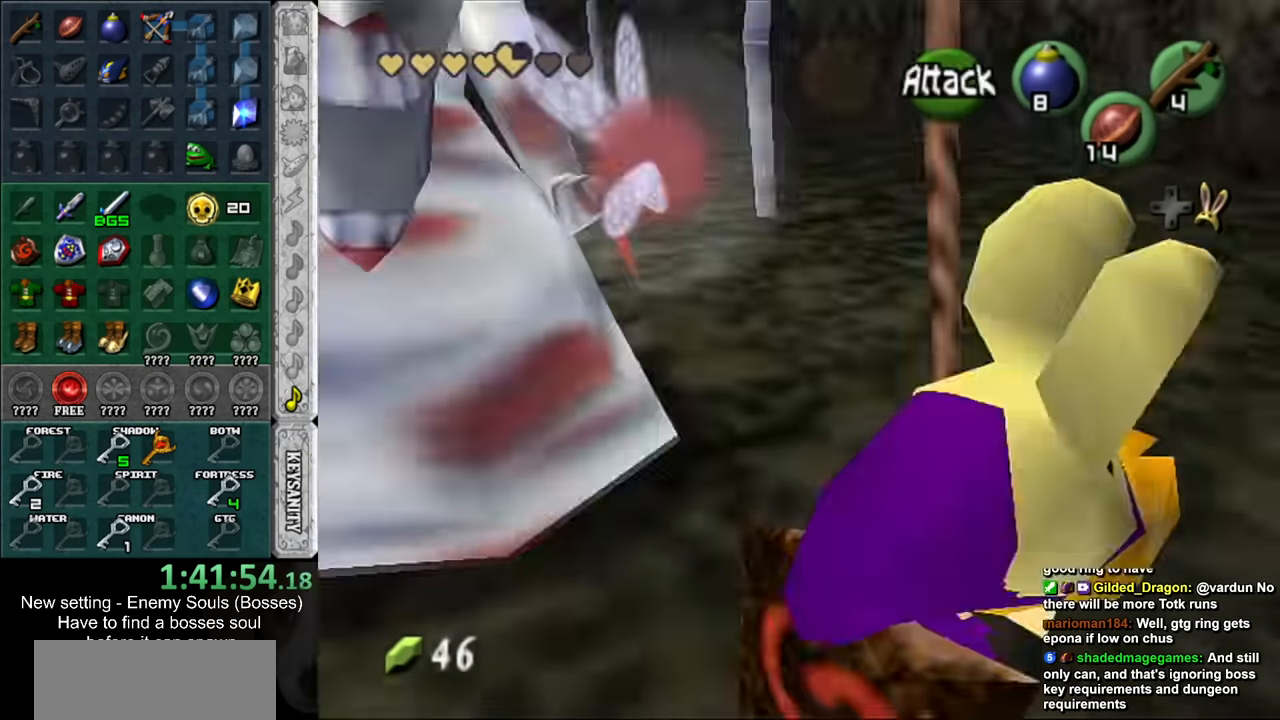
{"buttons": [], "left_stick": "up", "right_stick": "center", "events": [[116, "left_stick", "up-right"], [233, "left_stick", "up"]]}
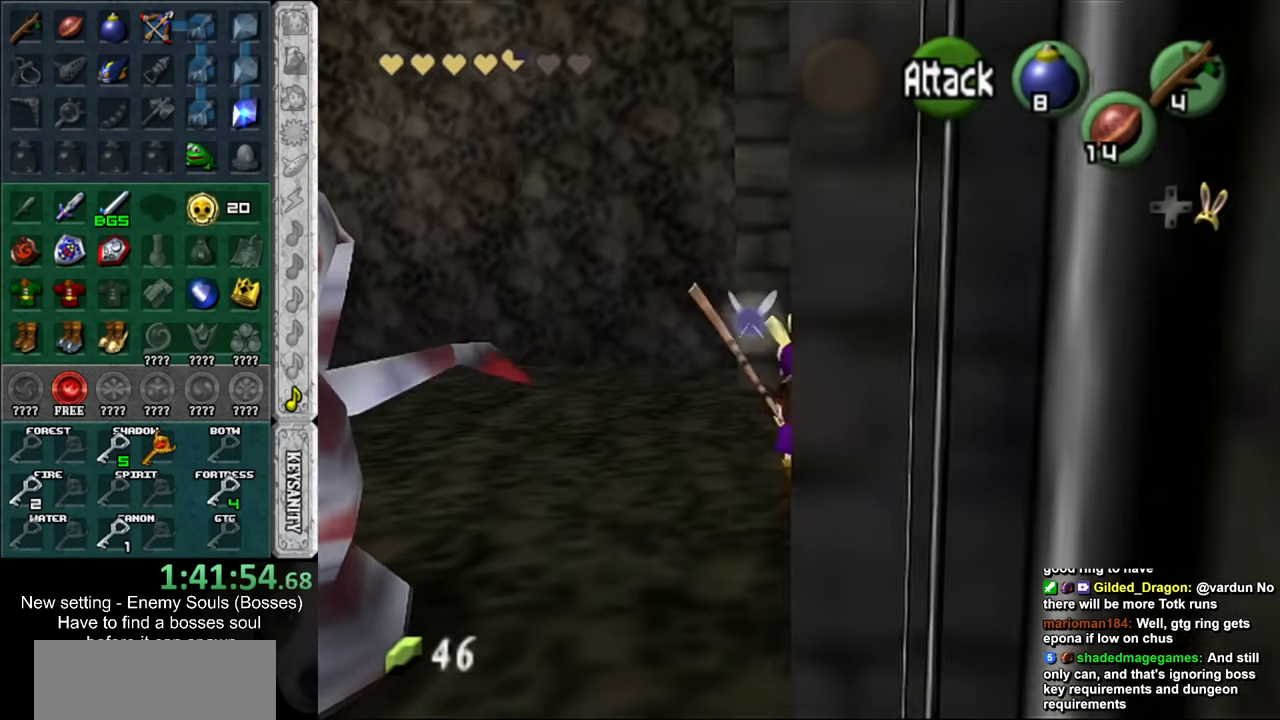
{"buttons": [], "left_stick": "down", "right_stick": "center", "events": [[400, "left_stick", "center"], [450, "left_stick", "down"]]}
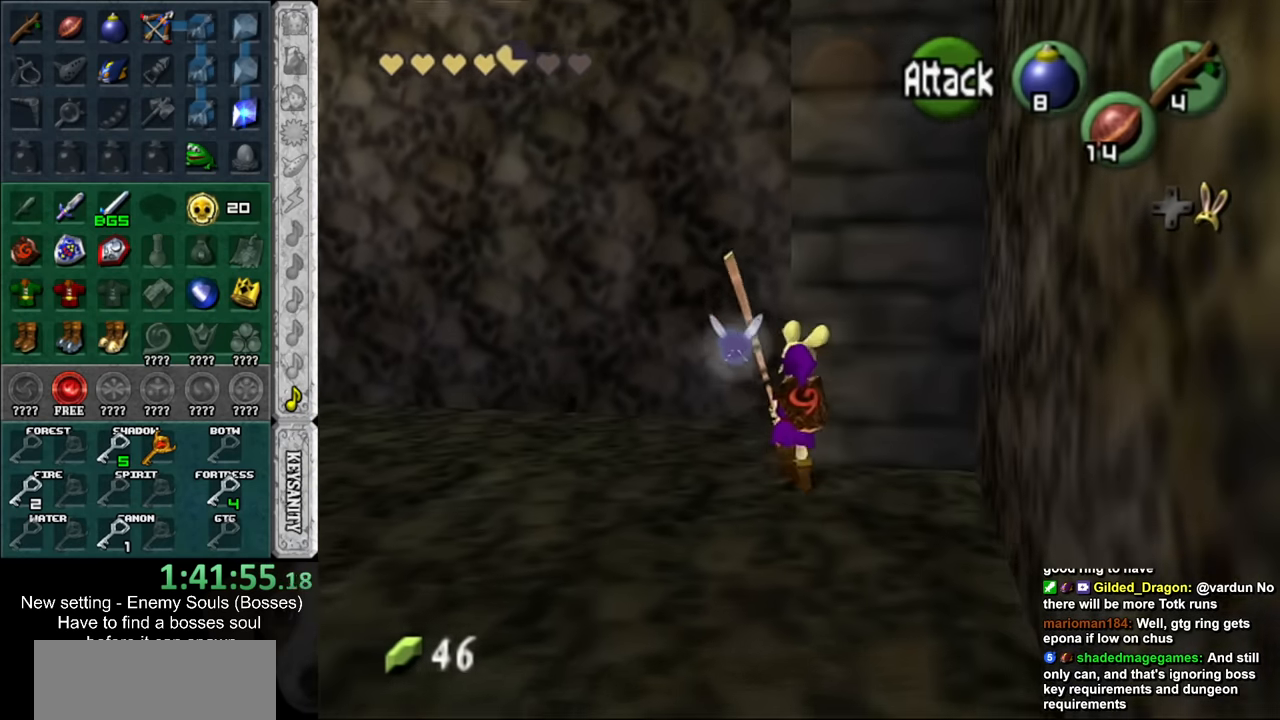
{"buttons": [], "left_stick": "center", "right_stick": "center", "events": [[133, "L1", "down"], [183, "left_stick", "center"], [333, "L1", "up"]]}
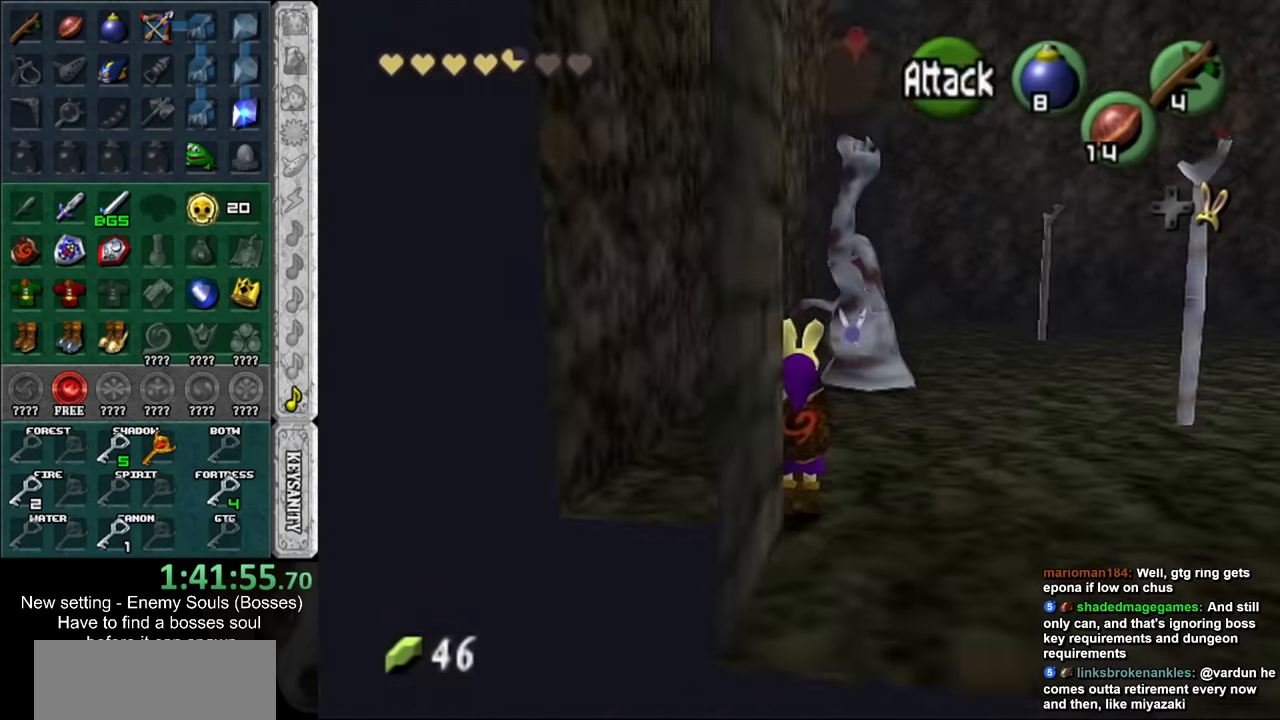
{"buttons": ["R1"], "left_stick": "center", "right_stick": "center", "events": [[50, "left_stick", "up-right"], [116, "left_stick", "up"], [333, "R1", "down"], [333, "left_stick", "center"]]}
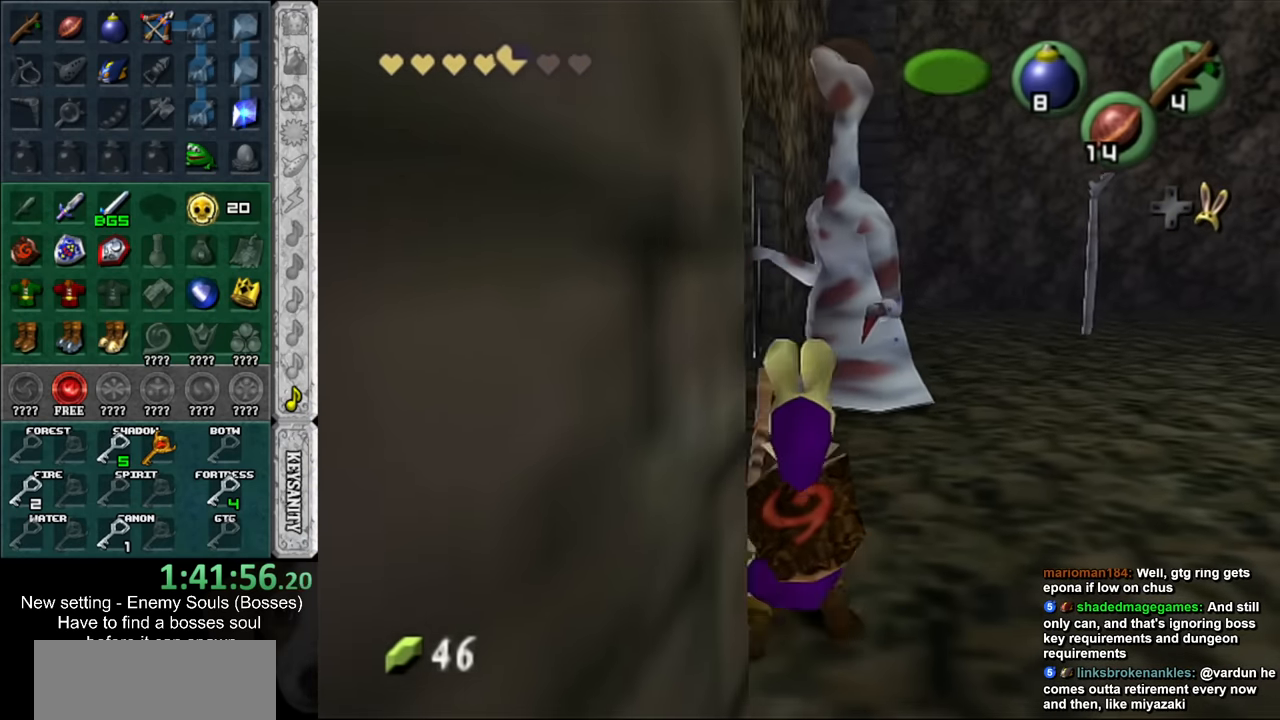
{"buttons": ["R1"], "left_stick": "center", "right_stick": "center", "events": [[16, "X", "down"], [83, "X", "up"], [133, "L1", "down"], [200, "right_stick", "up"], [266, "L1", "up"], [300, "right_stick", "center"]]}
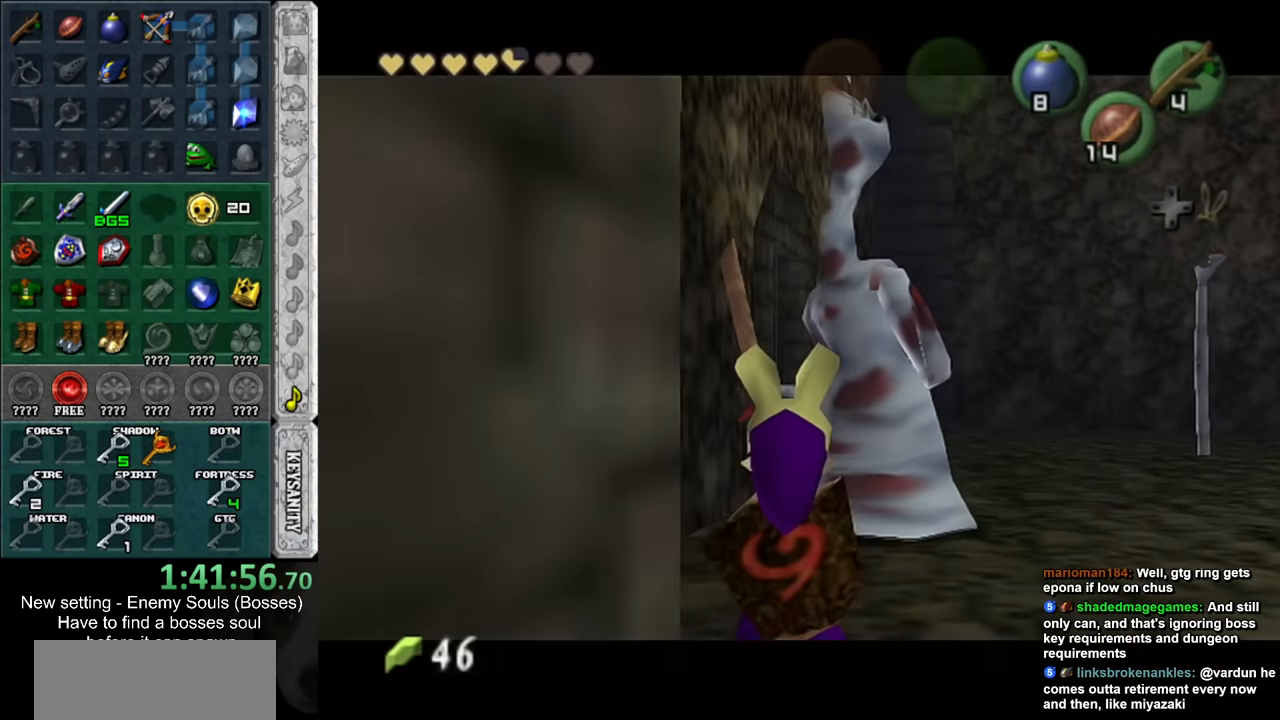
{"buttons": ["A", "B", "R1"], "left_stick": "down", "right_stick": "center", "events": [[83, "left_stick", "down"], [483, "A", "down"], [483, "B", "down"]]}
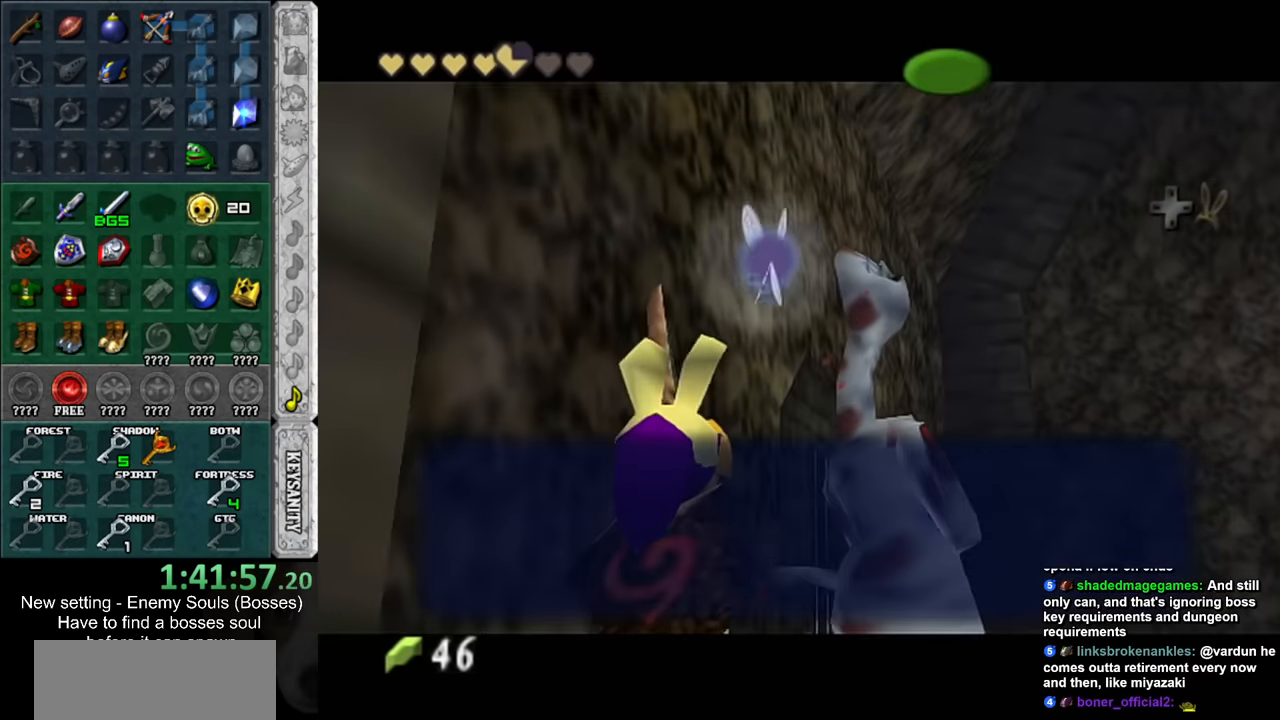
{"buttons": [], "left_stick": "up", "right_stick": "center", "events": [[16, "R1", "up"], [83, "A", "up"], [116, "B", "up"], [266, "L1", "down"], [300, "left_stick", "up"], [450, "L1", "up"]]}
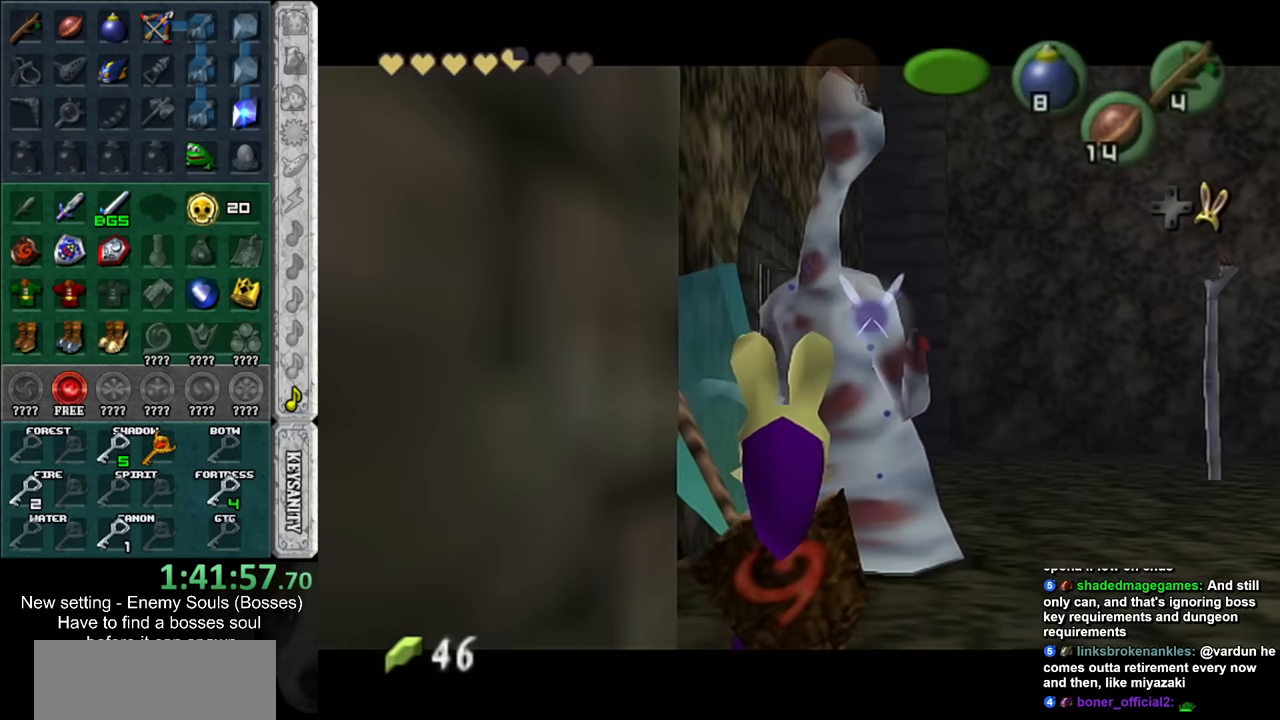
{"buttons": [], "left_stick": "center", "right_stick": "center", "events": [[200, "left_stick", "center"]]}
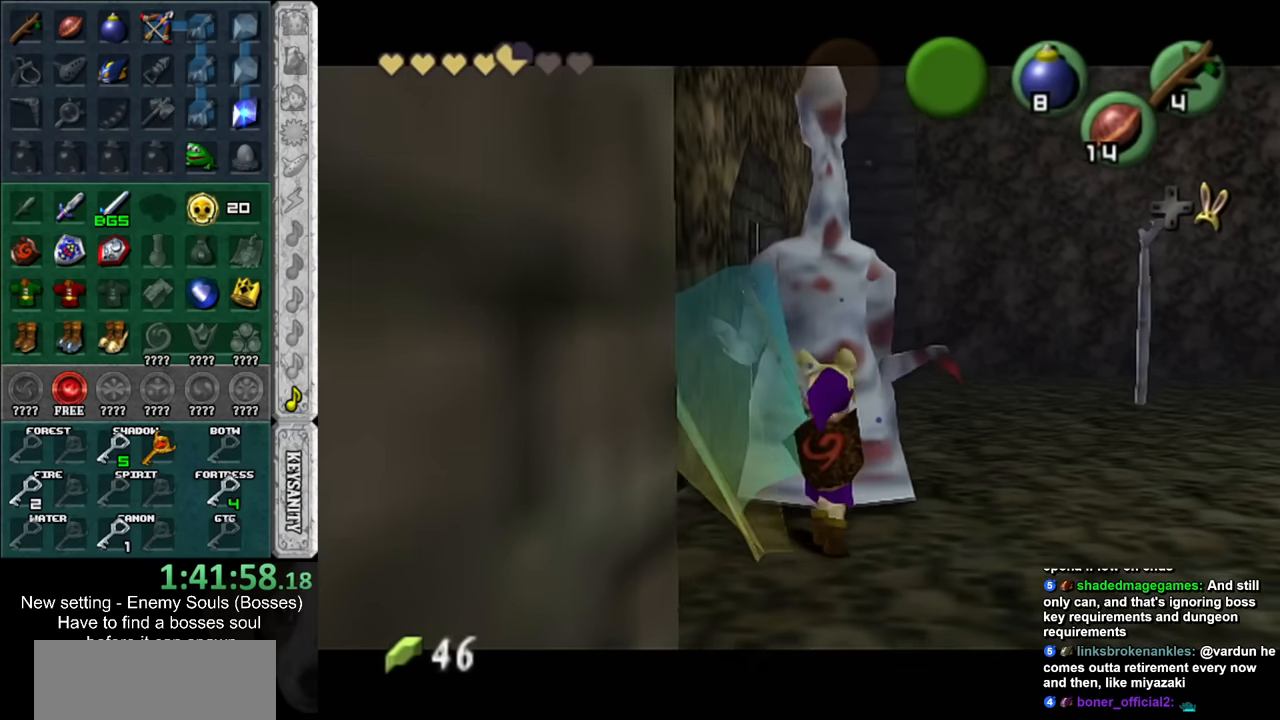
{"buttons": [], "left_stick": "center", "right_stick": "center", "events": []}
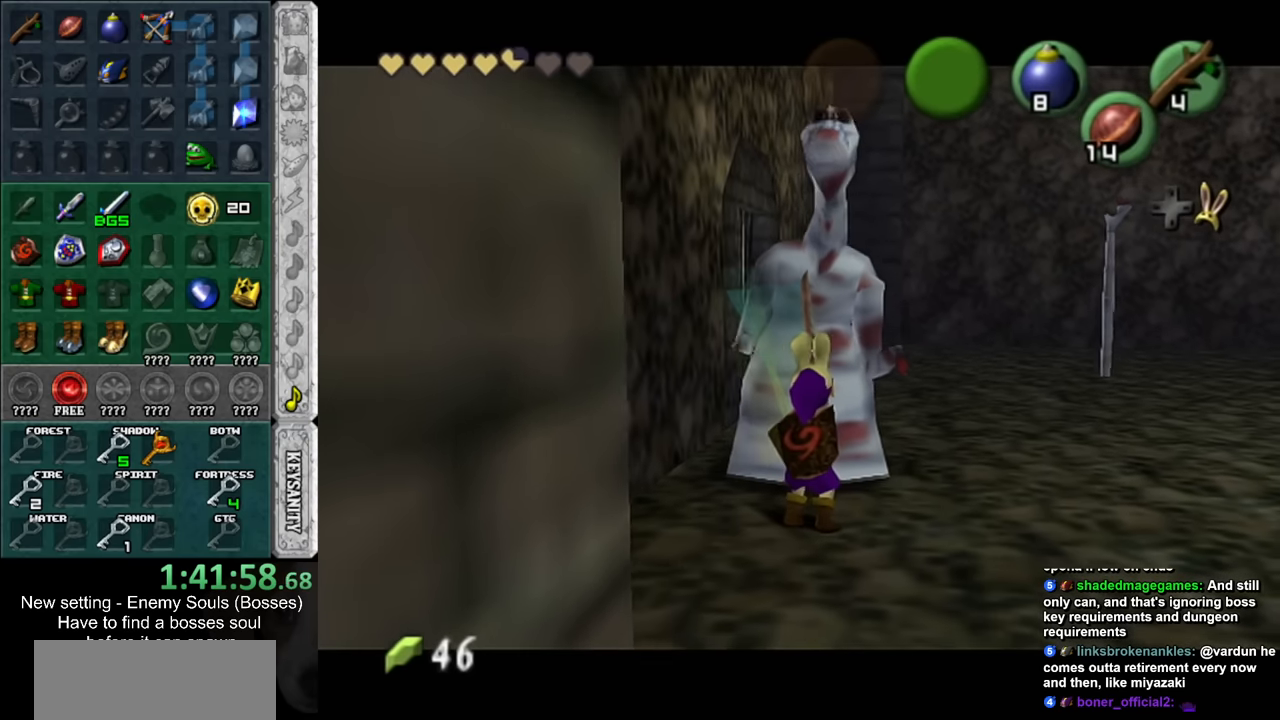
{"buttons": [], "left_stick": "center", "right_stick": "center", "events": []}
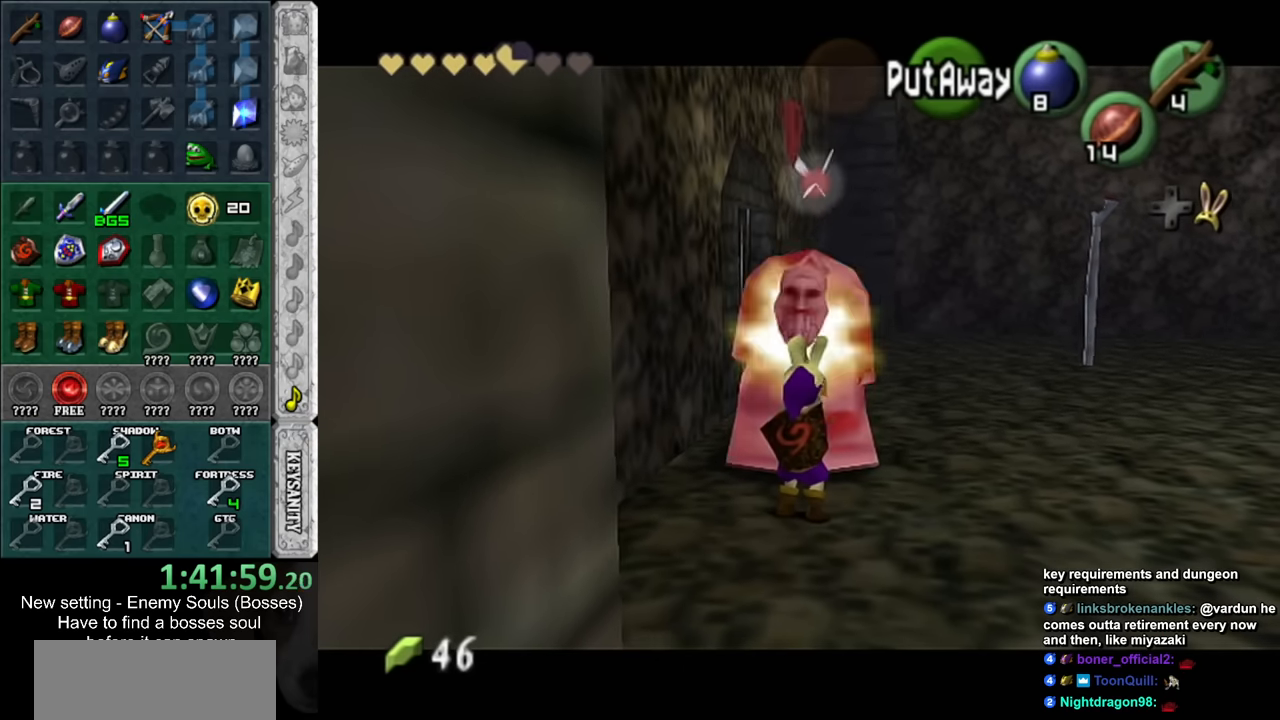
{"buttons": [], "left_stick": "center", "right_stick": "center", "events": [[117, "left_stick", "up"], [200, "left_stick", "center"]]}
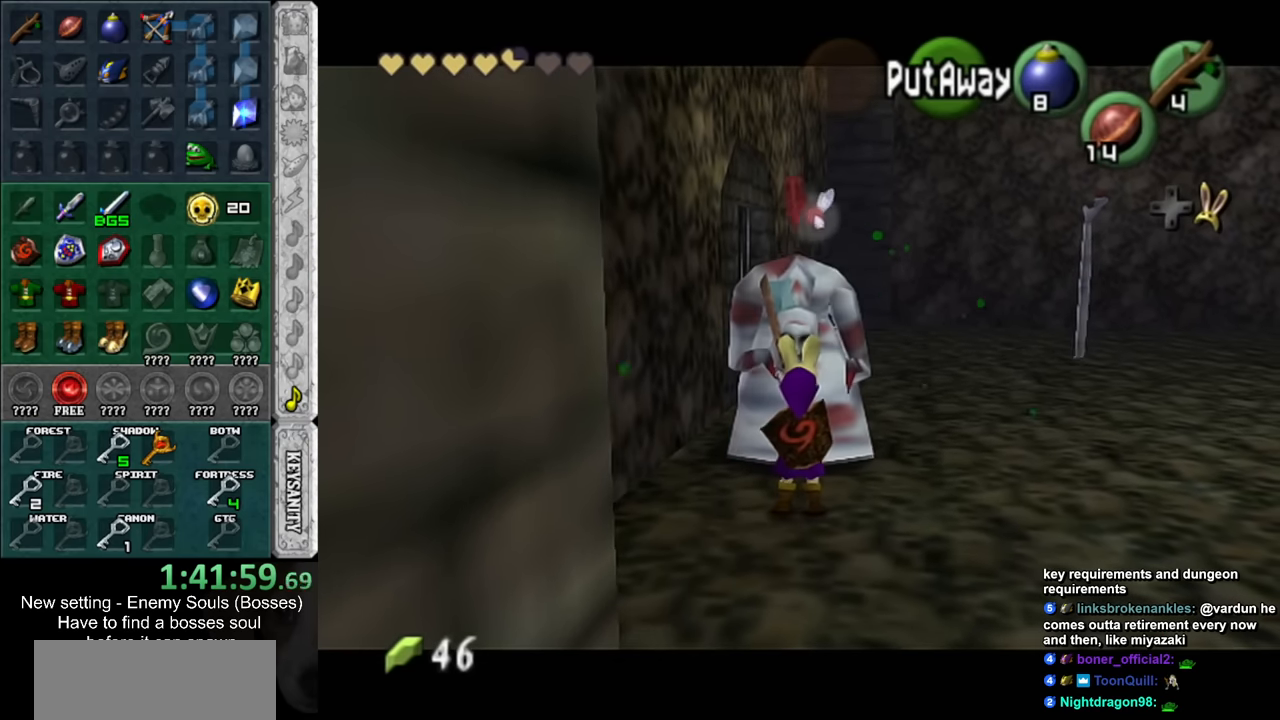
{"buttons": [], "left_stick": "center", "right_stick": "center", "events": []}
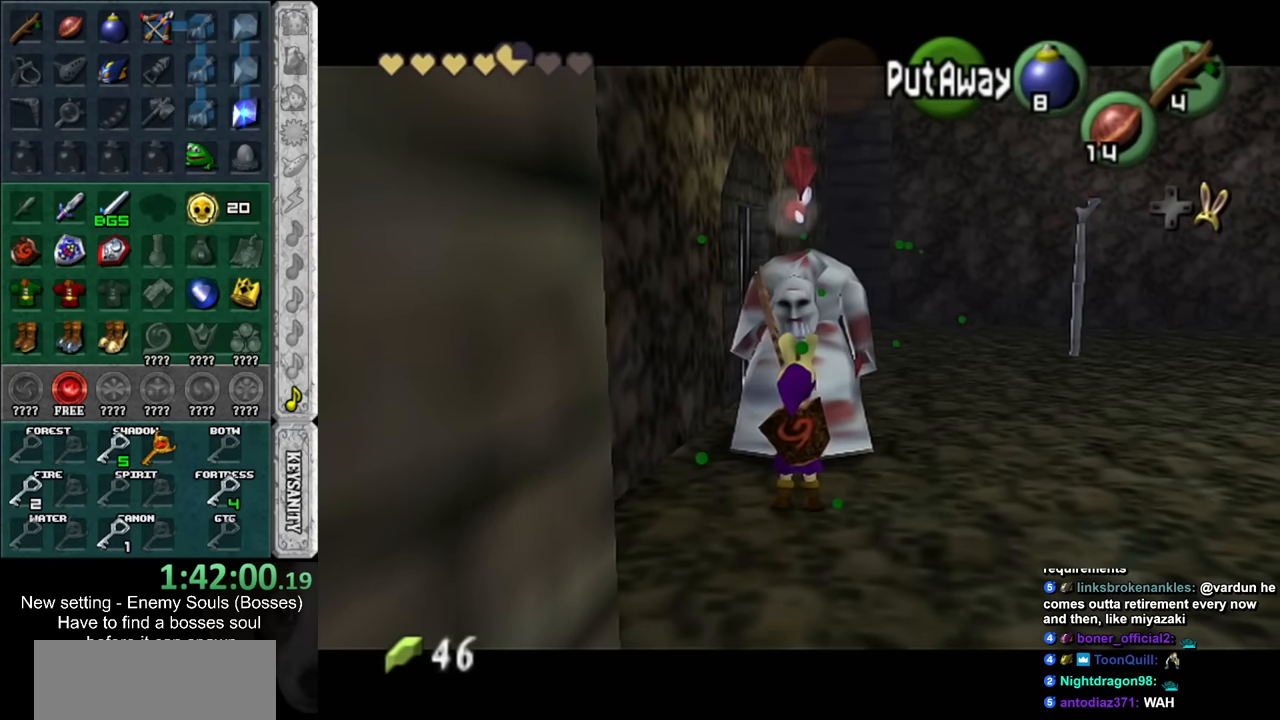
{"buttons": [], "left_stick": "center", "right_stick": "center", "events": []}
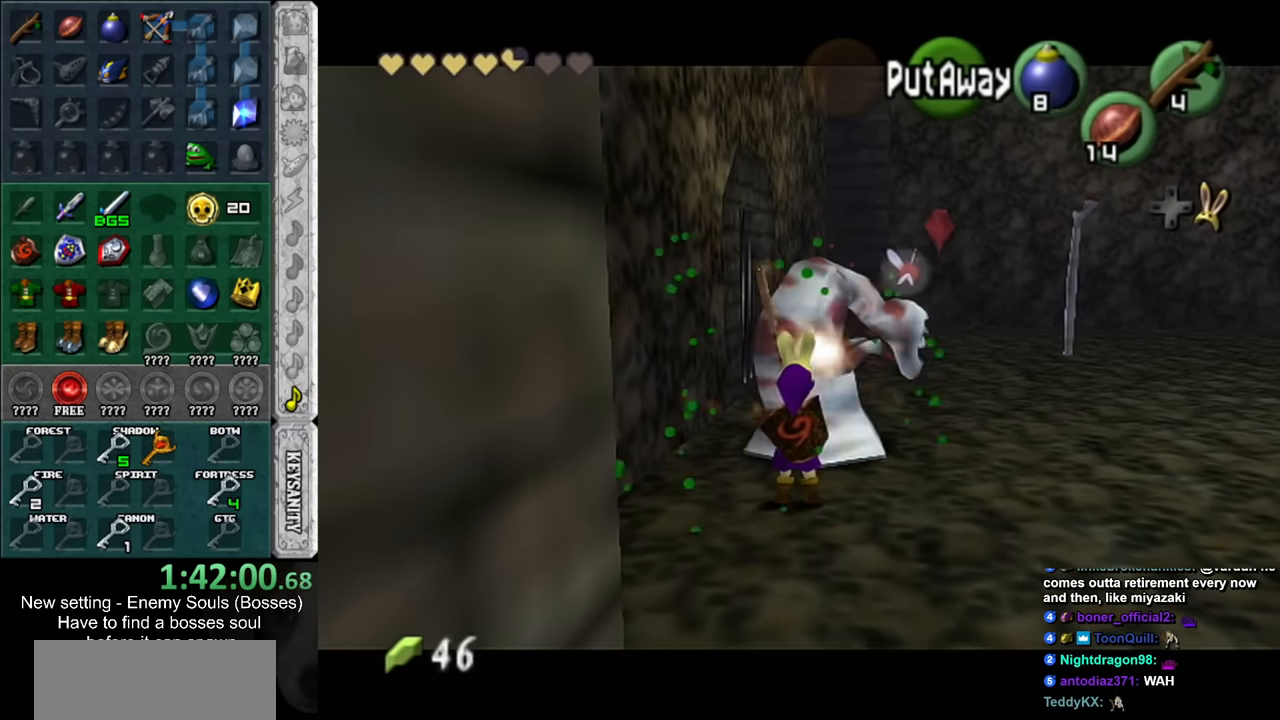
{"buttons": [], "left_stick": "center", "right_stick": "center", "events": [[167, "L1", "down"], [333, "L1", "up"]]}
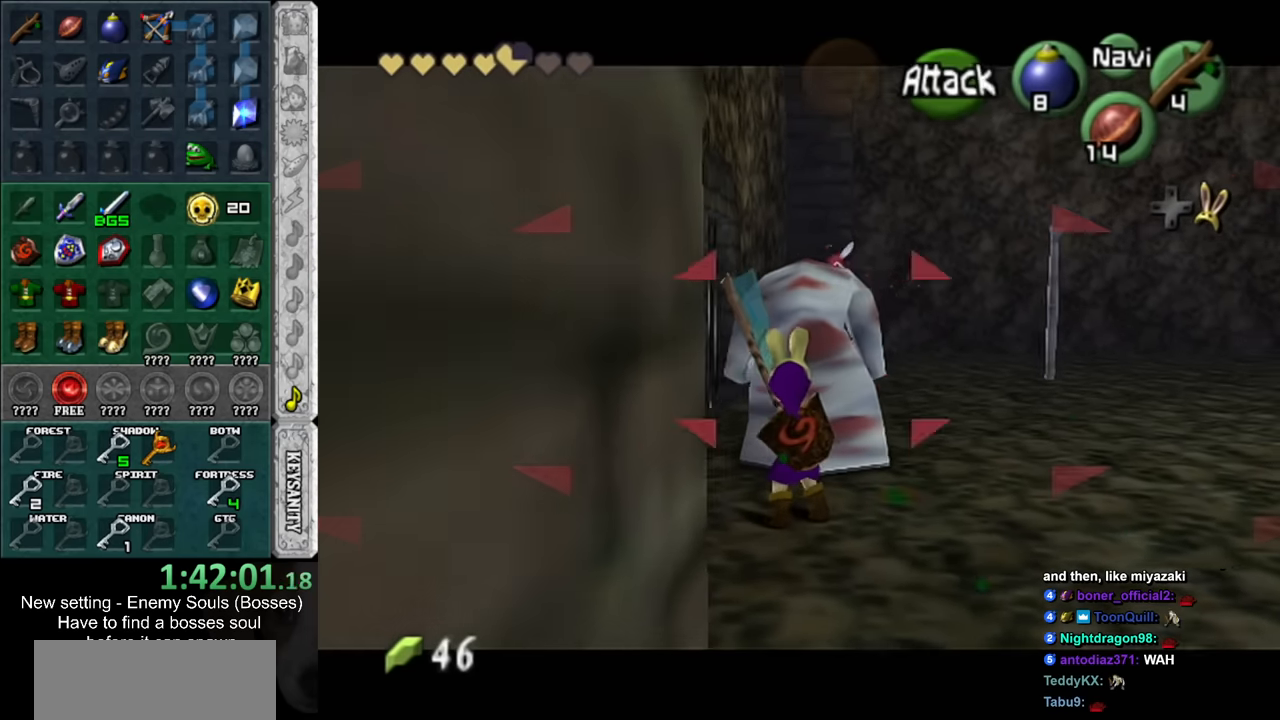
{"buttons": [], "left_stick": "up-right", "right_stick": "center", "events": [[450, "left_stick", "up-right"]]}